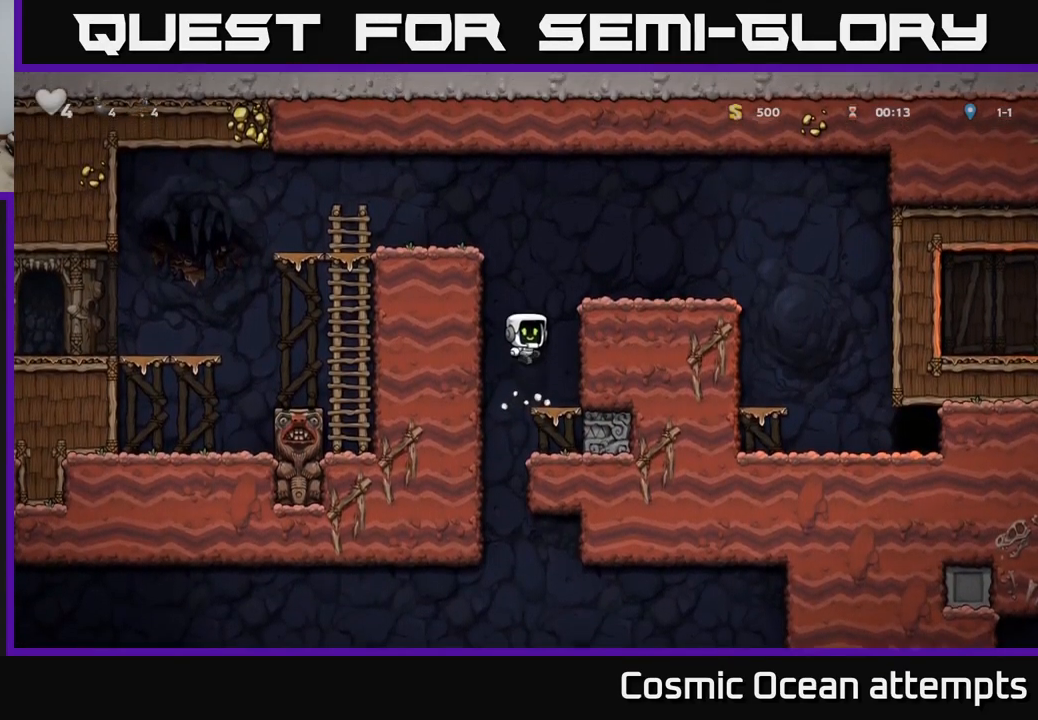
Gameplay with a controller (Xbox layout); each line is a JSON object with the inputs held at the frame after it. "events" lists button and stick changes between this image and that frame as [ms after this image, input, new state], when the widget could be followed in between.
{"buttons": [], "left_stick": "center", "right_stick": "center", "events": [[100, "A", "up"], [133, "DPAD_LEFT", "down"], [217, "DPAD_LEFT", "up"], [333, "DPAD_RIGHT", "down"], [383, "X", "down"], [400, "DPAD_RIGHT", "up"], [450, "X", "up"]]}
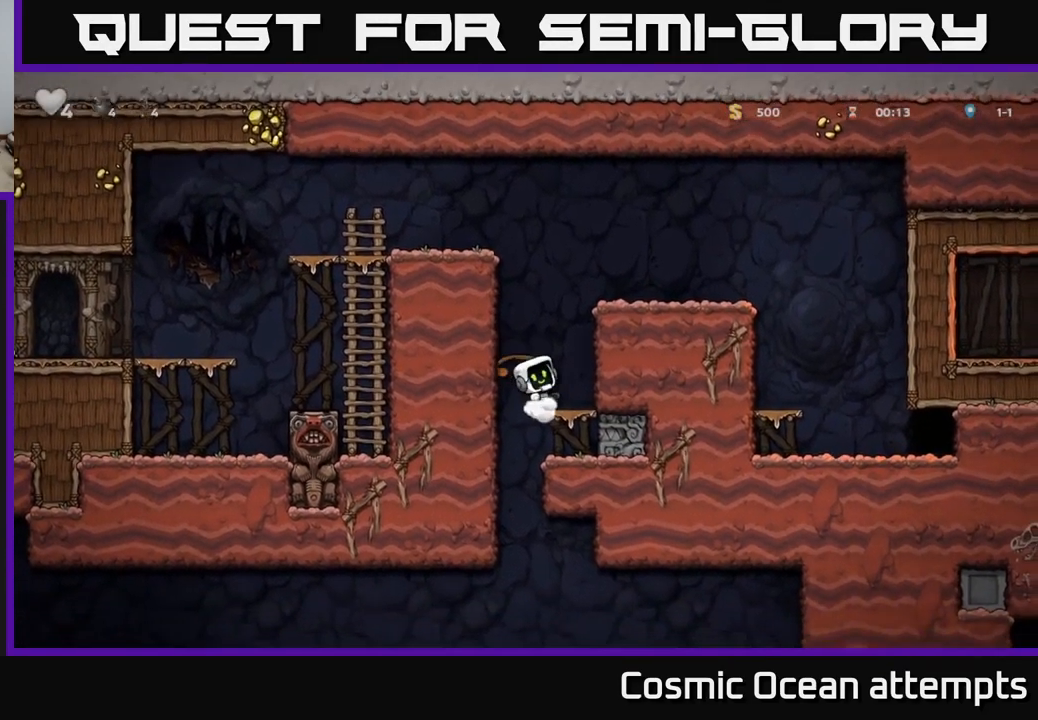
{"buttons": ["A", "X"], "left_stick": "center", "right_stick": "center", "events": [[67, "DPAD_LEFT", "down"], [267, "DPAD_LEFT", "up"], [317, "A", "down"], [400, "X", "down"]]}
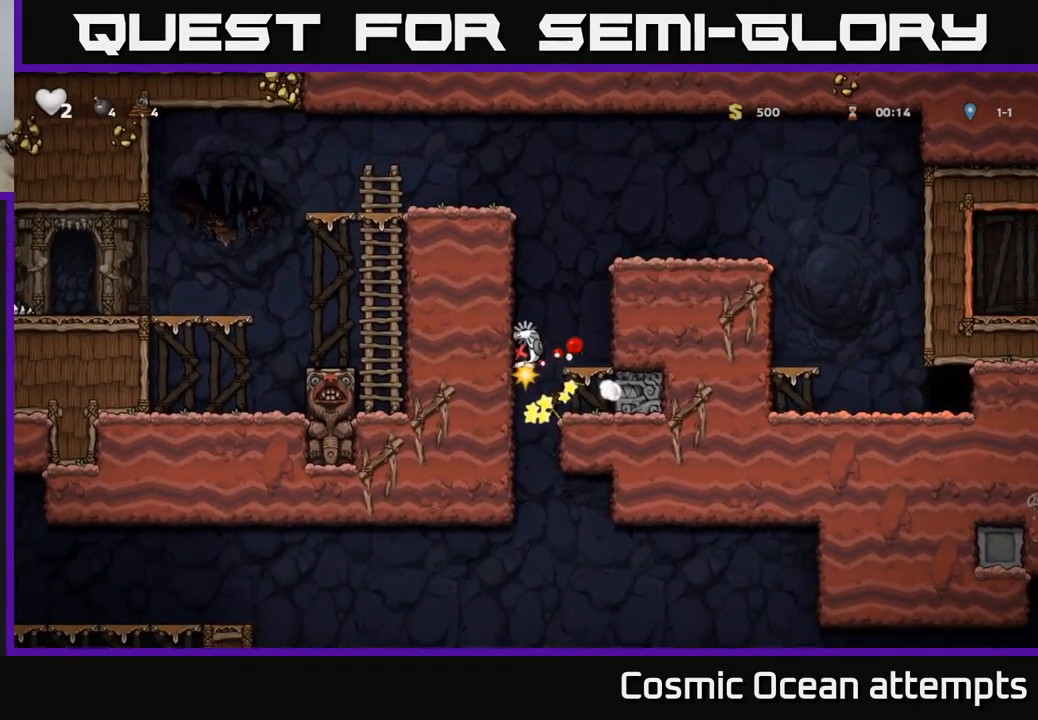
{"buttons": [], "left_stick": "center", "right_stick": "center", "events": [[33, "X", "up"], [50, "A", "up"], [183, "A", "down"], [233, "A", "up"], [250, "X", "down"], [317, "A", "down"], [350, "X", "up"], [367, "A", "up"]]}
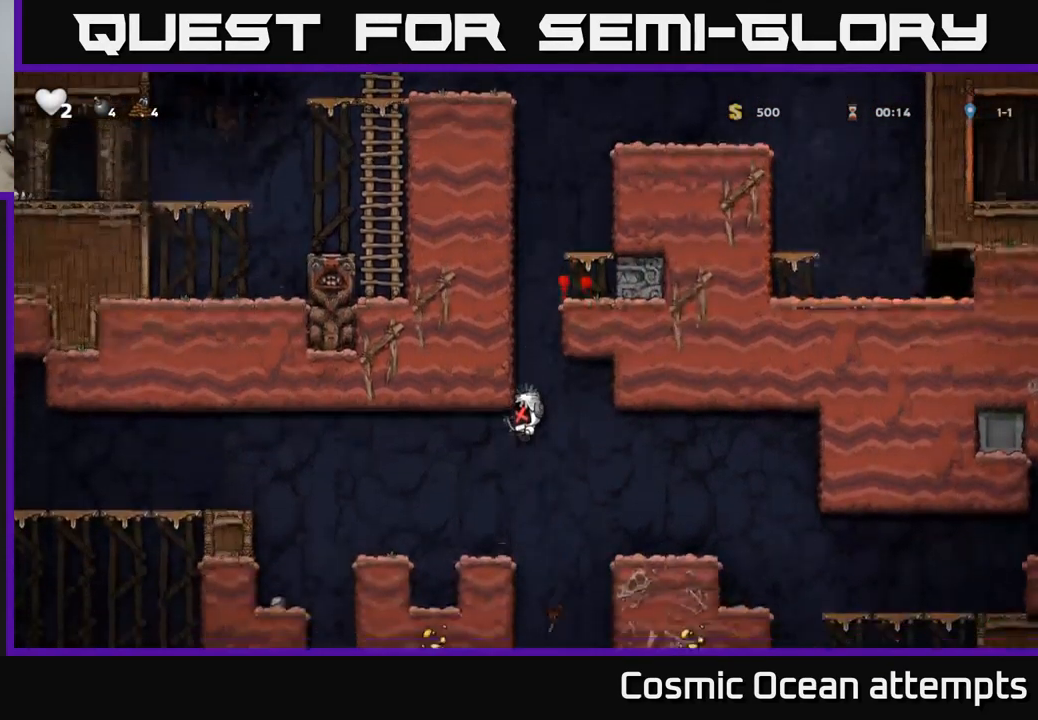
{"buttons": [], "left_stick": "center", "right_stick": "center", "events": []}
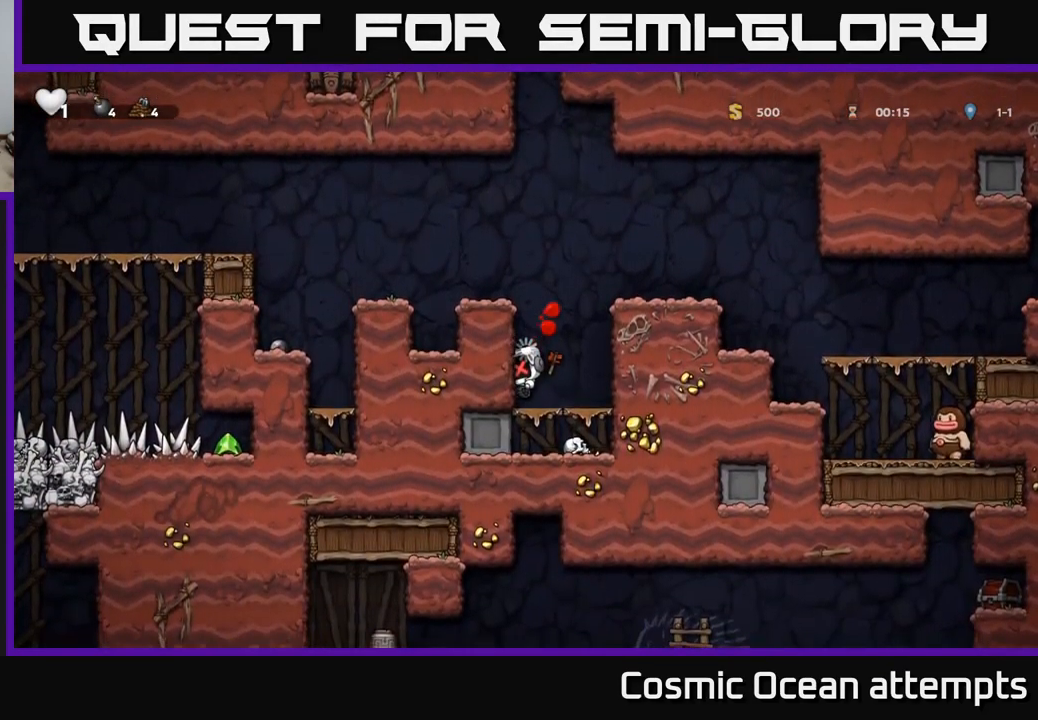
{"buttons": [], "left_stick": "center", "right_stick": "center", "events": []}
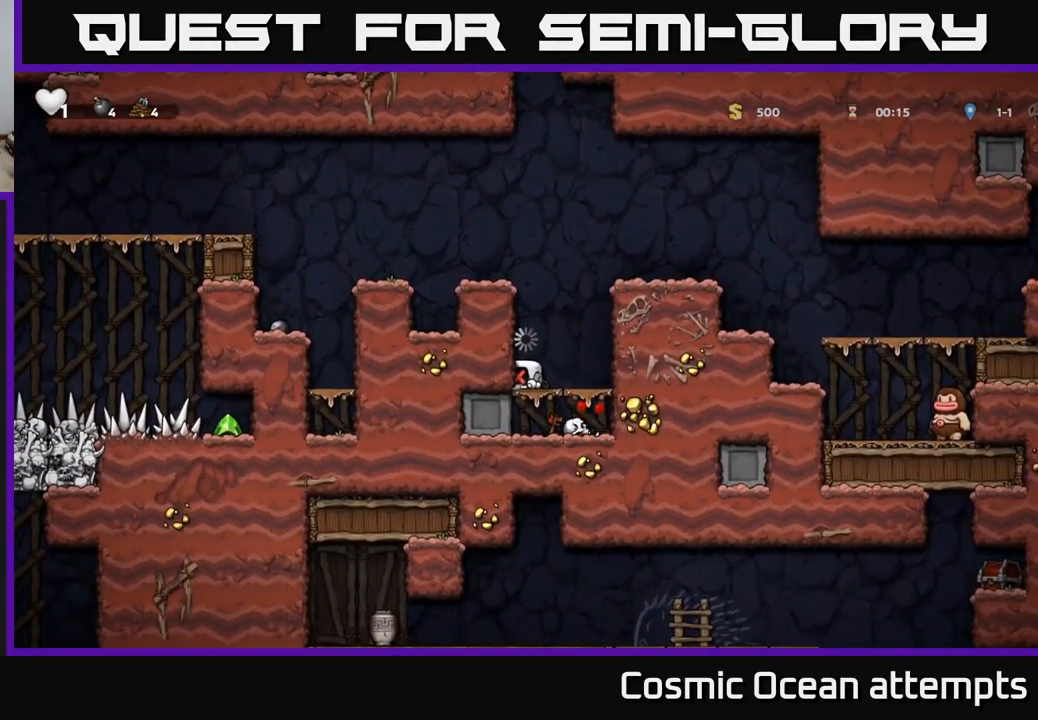
{"buttons": [], "left_stick": "center", "right_stick": "center", "events": []}
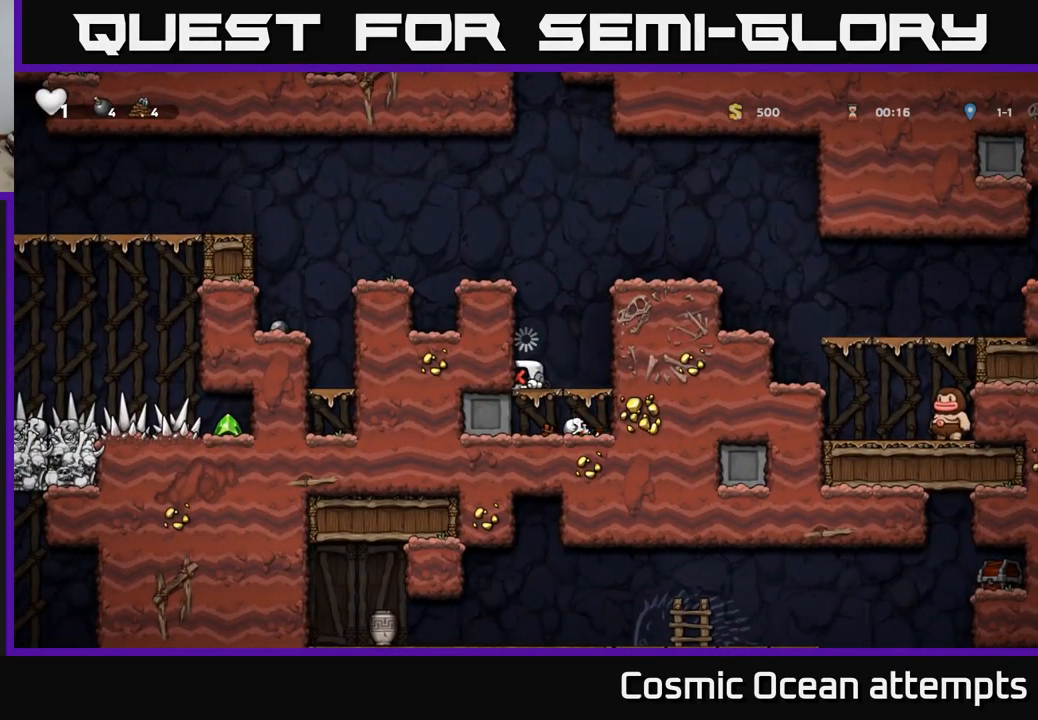
{"buttons": [], "left_stick": "center", "right_stick": "center", "events": []}
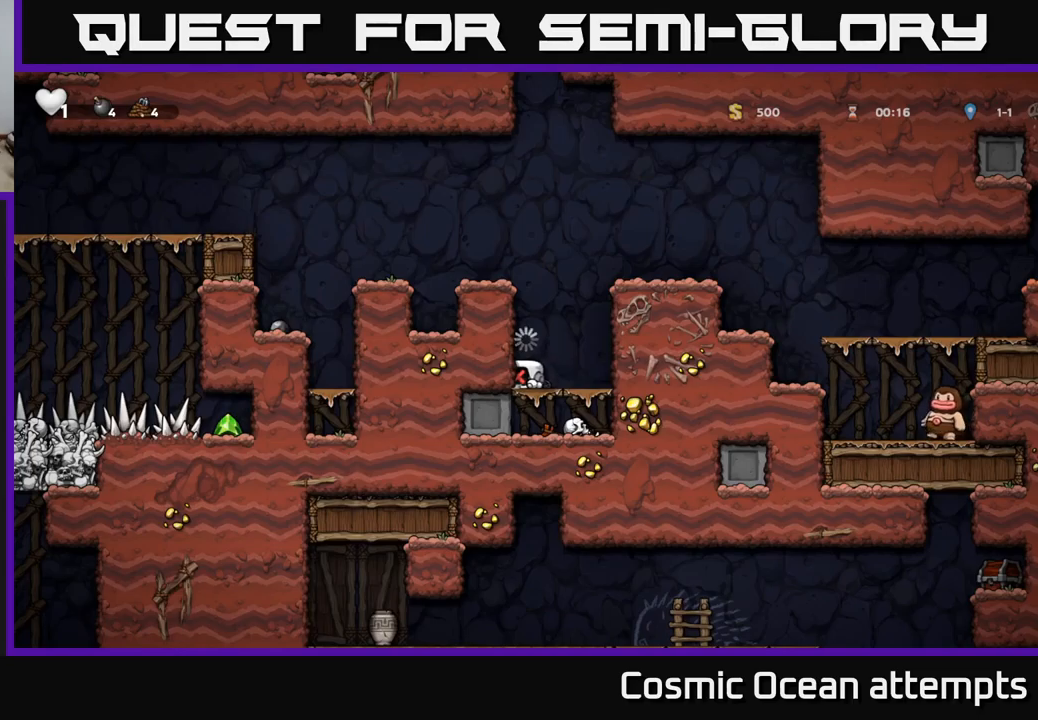
{"buttons": ["START"], "left_stick": "center", "right_stick": "down", "events": [[67, "DPAD_RIGHT", "down"], [250, "DPAD_RIGHT", "up"], [367, "right_stick", "down"], [434, "START", "down"]]}
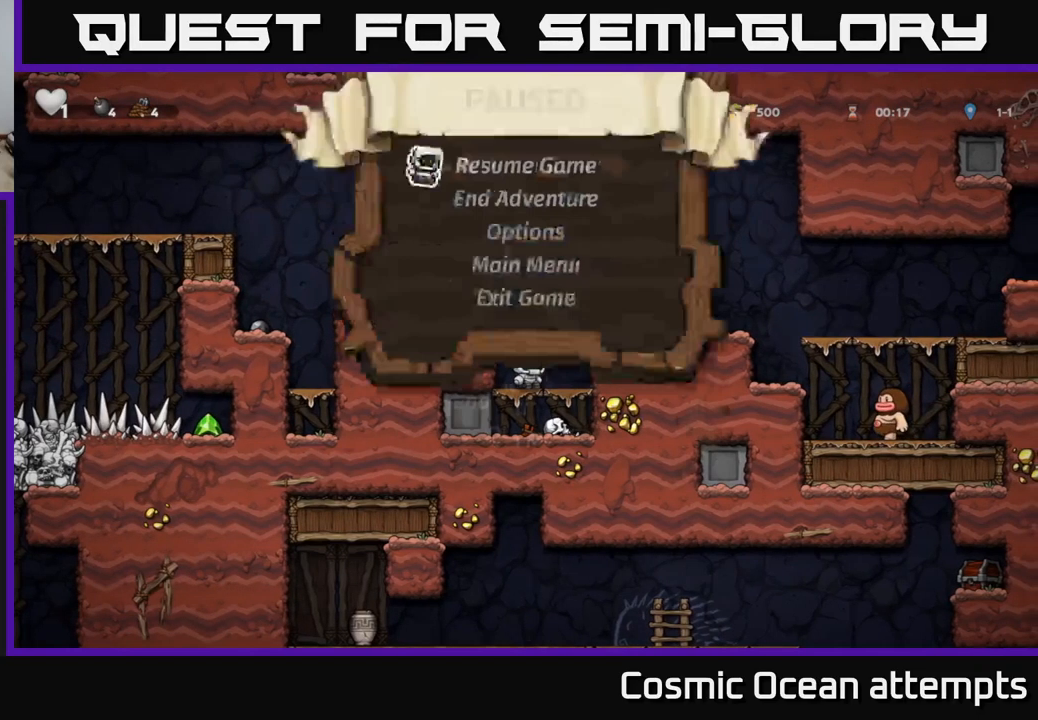
{"buttons": ["A"], "left_stick": "center", "right_stick": "center", "events": [[67, "START", "up"], [84, "right_stick", "center"], [150, "DPAD_DOWN", "down"], [267, "DPAD_DOWN", "up"], [450, "A", "down"]]}
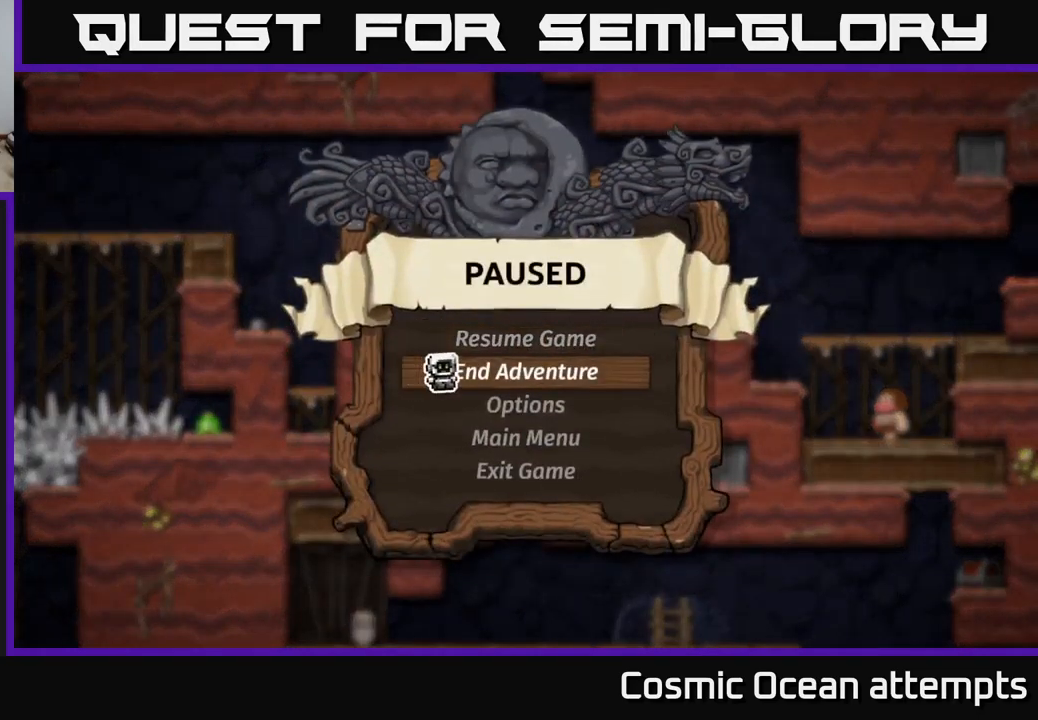
{"buttons": [], "left_stick": "center", "right_stick": "center", "events": [[67, "A", "up"]]}
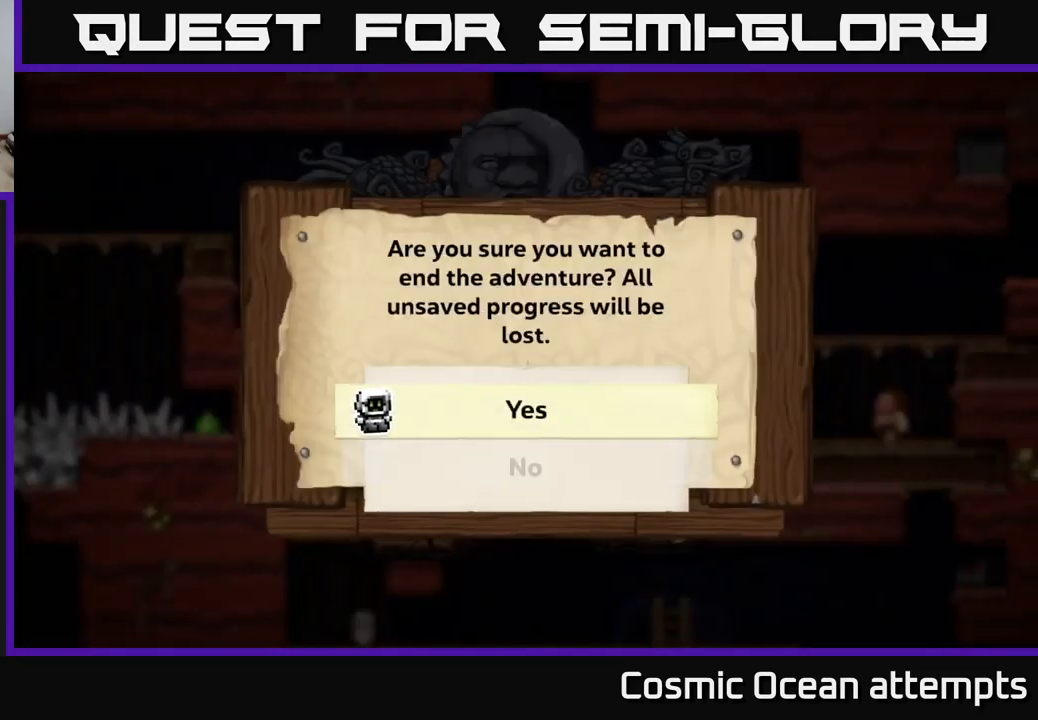
{"buttons": [], "left_stick": "center", "right_stick": "center", "events": [[117, "A", "down"], [300, "A", "up"]]}
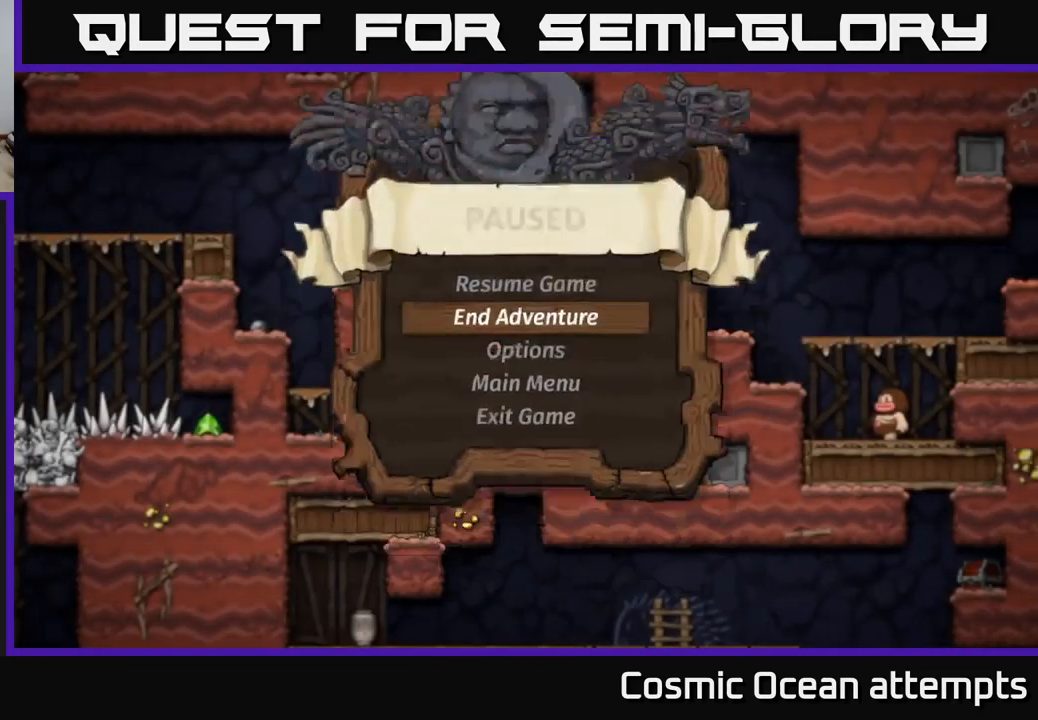
{"buttons": [], "left_stick": "center", "right_stick": "center", "events": []}
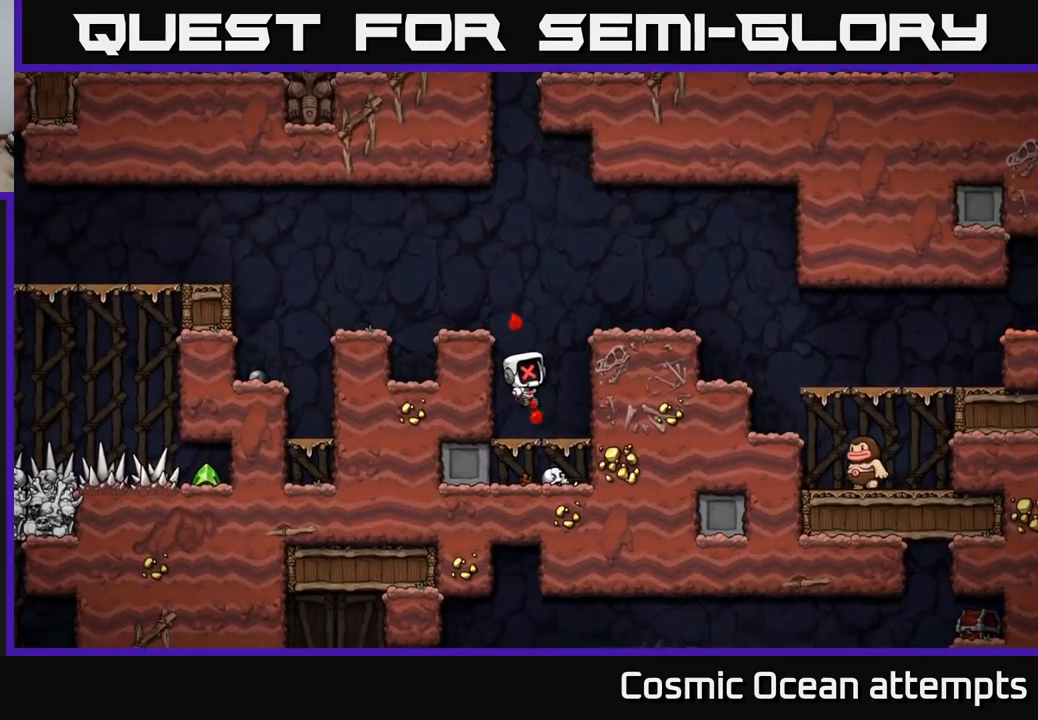
{"buttons": [], "left_stick": "center", "right_stick": "center", "events": []}
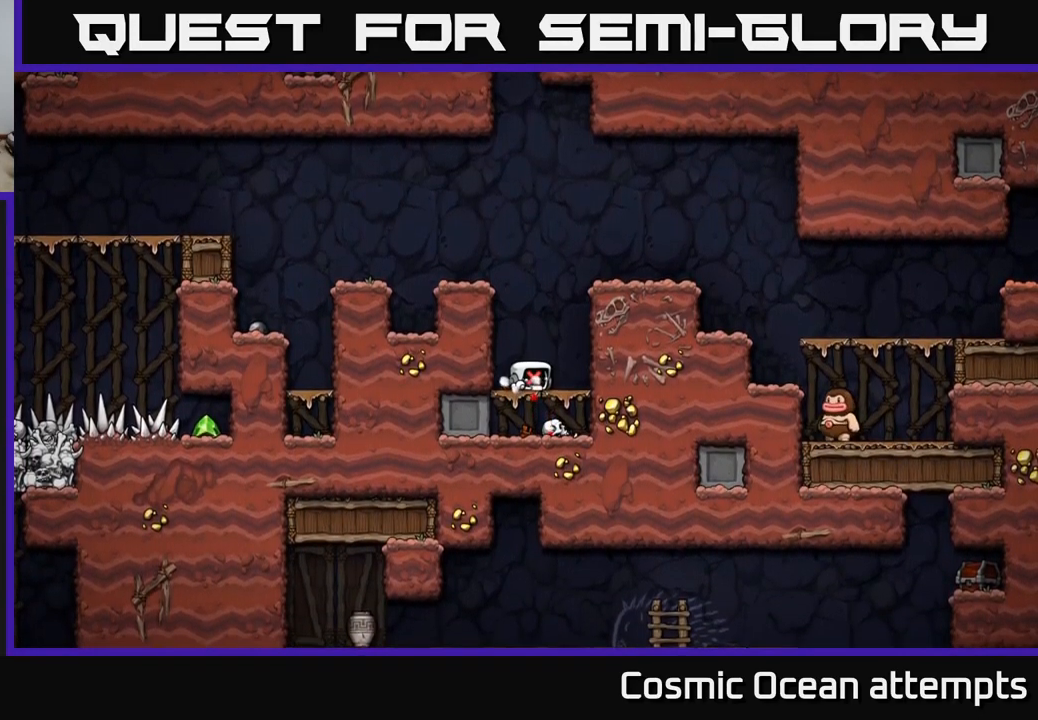
{"buttons": [], "left_stick": "center", "right_stick": "center", "events": []}
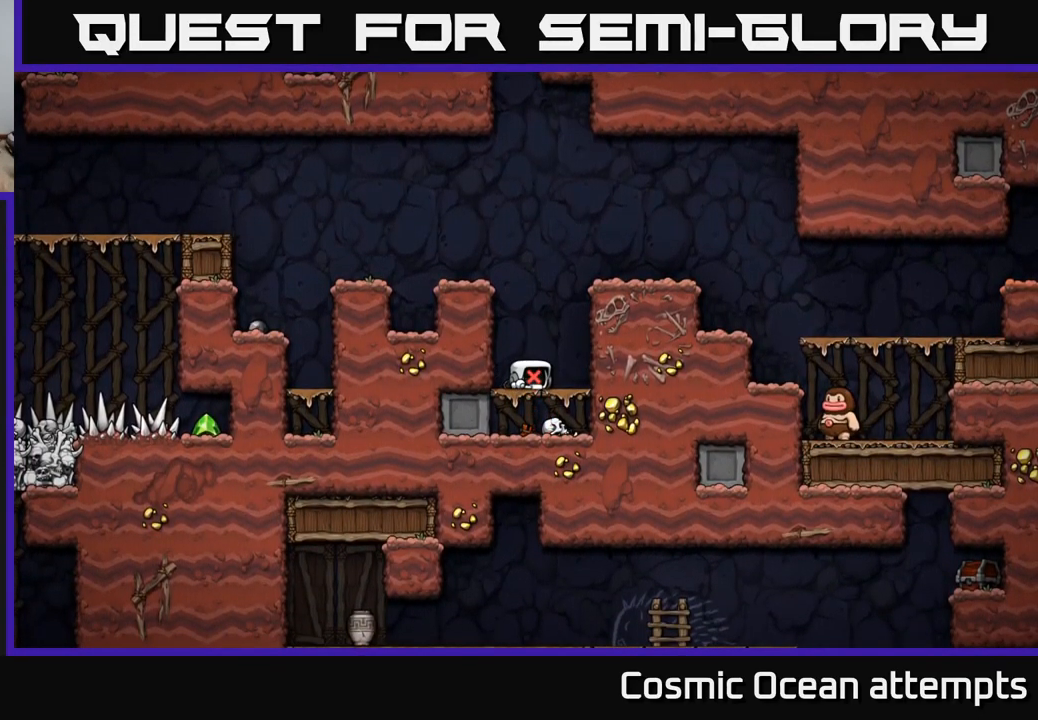
{"buttons": [], "left_stick": "center", "right_stick": "center", "events": []}
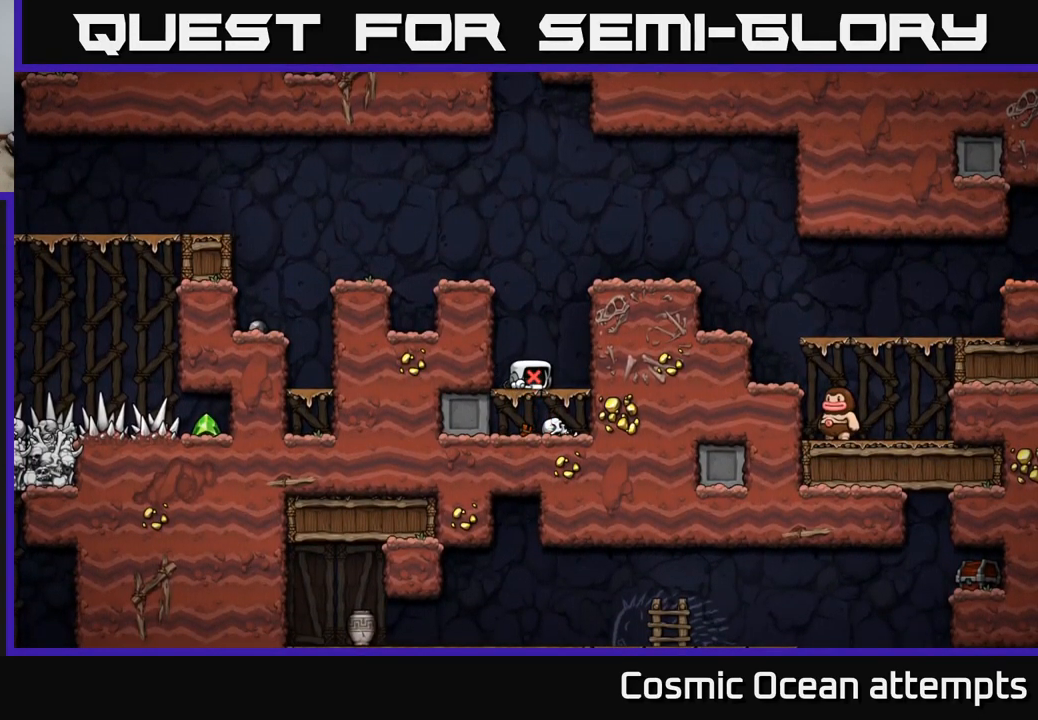
{"buttons": [], "left_stick": "center", "right_stick": "center", "events": []}
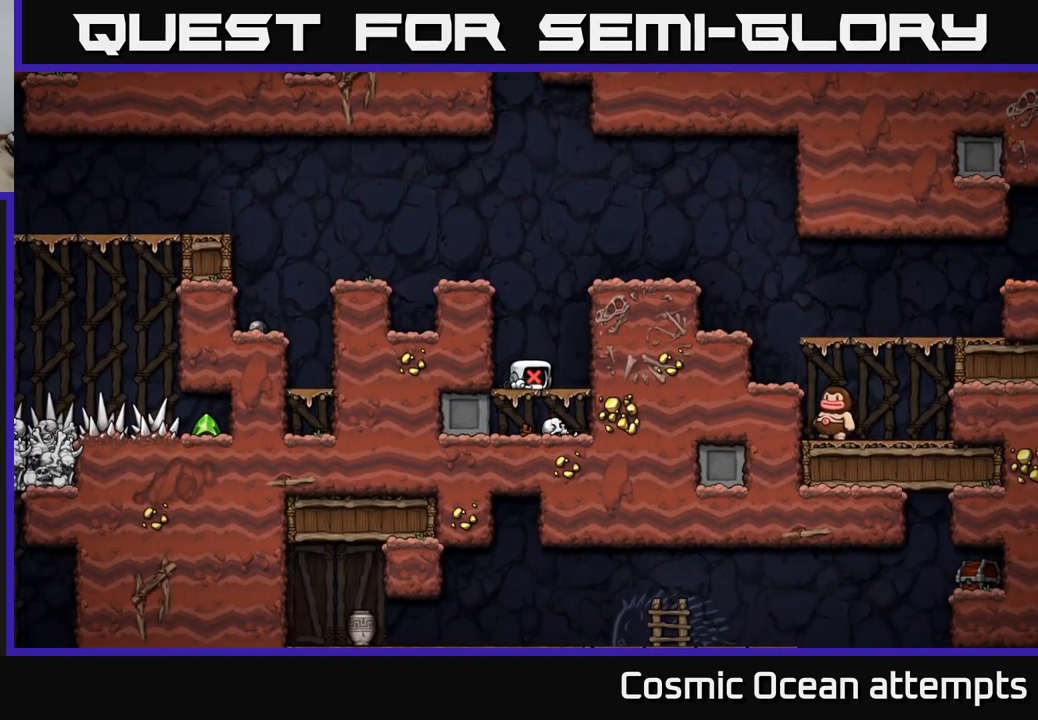
{"buttons": [], "left_stick": "center", "right_stick": "center", "events": []}
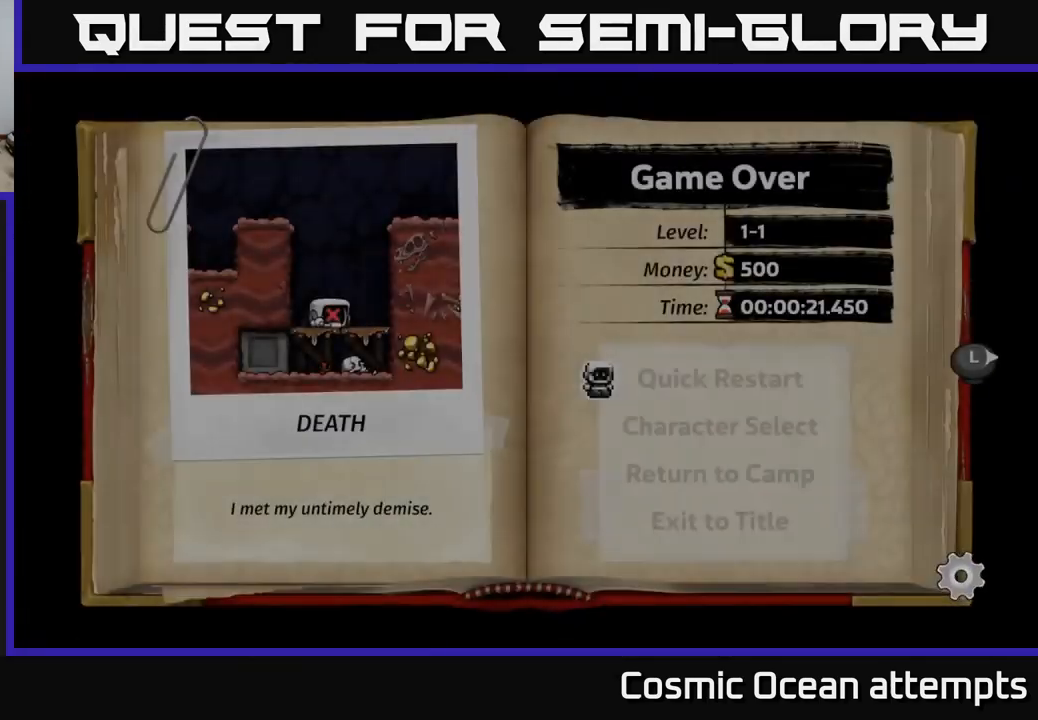
{"buttons": ["A"], "left_stick": "center", "right_stick": "center", "events": [[450, "A", "down"]]}
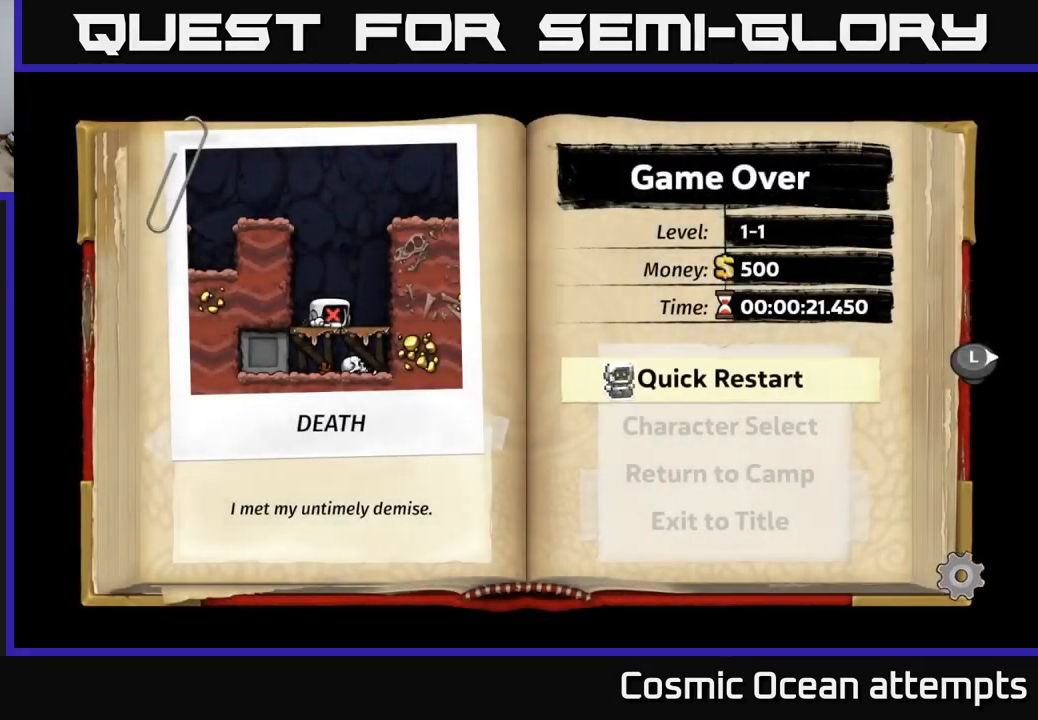
{"buttons": [], "left_stick": "center", "right_stick": "center", "events": [[17, "A", "up"]]}
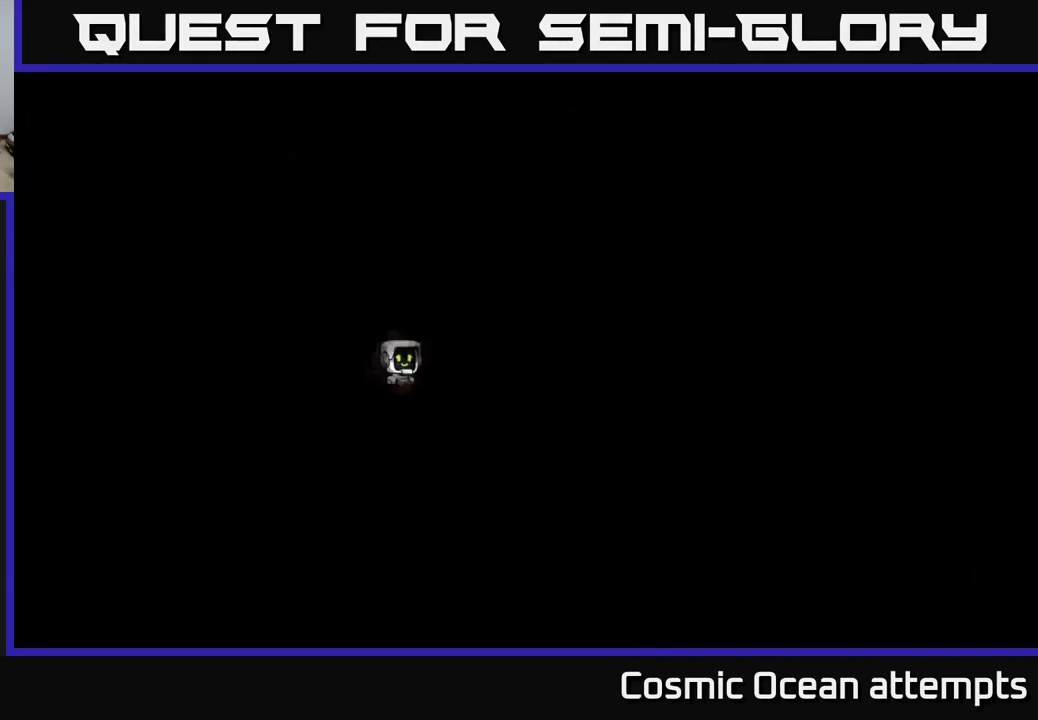
{"buttons": [], "left_stick": "center", "right_stick": "center", "events": []}
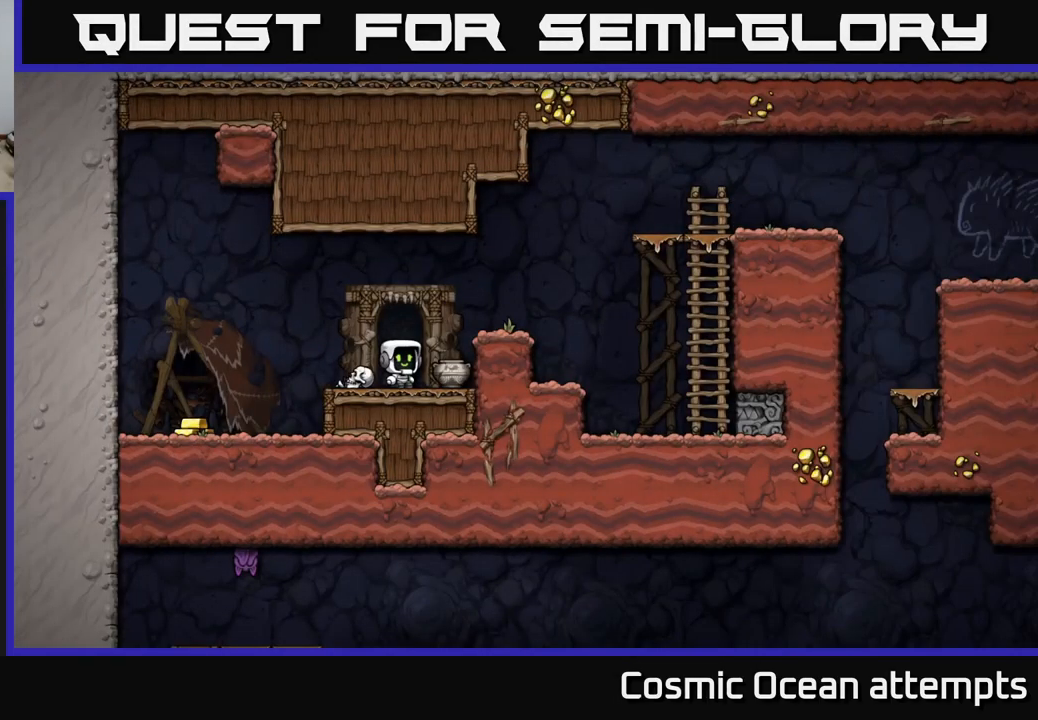
{"buttons": ["DPAD_LEFT"], "left_stick": "center", "right_stick": "center", "events": [[267, "DPAD_LEFT", "down"]]}
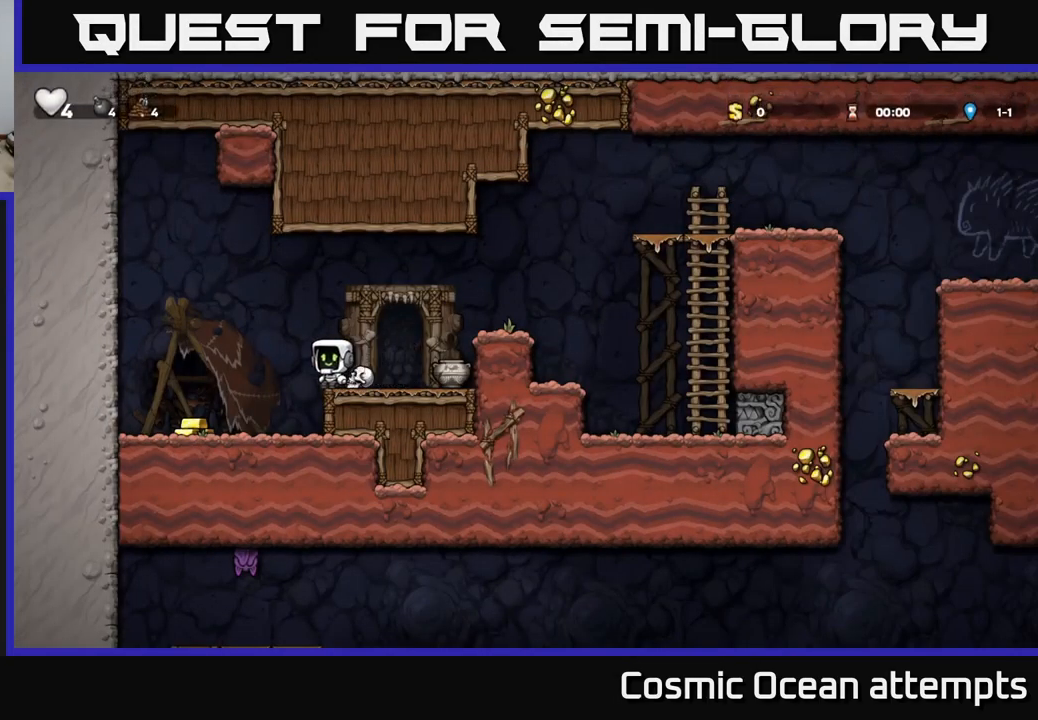
{"buttons": ["A", "DPAD_RIGHT"], "left_stick": "center", "right_stick": "center", "events": [[233, "DPAD_LEFT", "up"], [333, "DPAD_RIGHT", "down"], [383, "A", "down"]]}
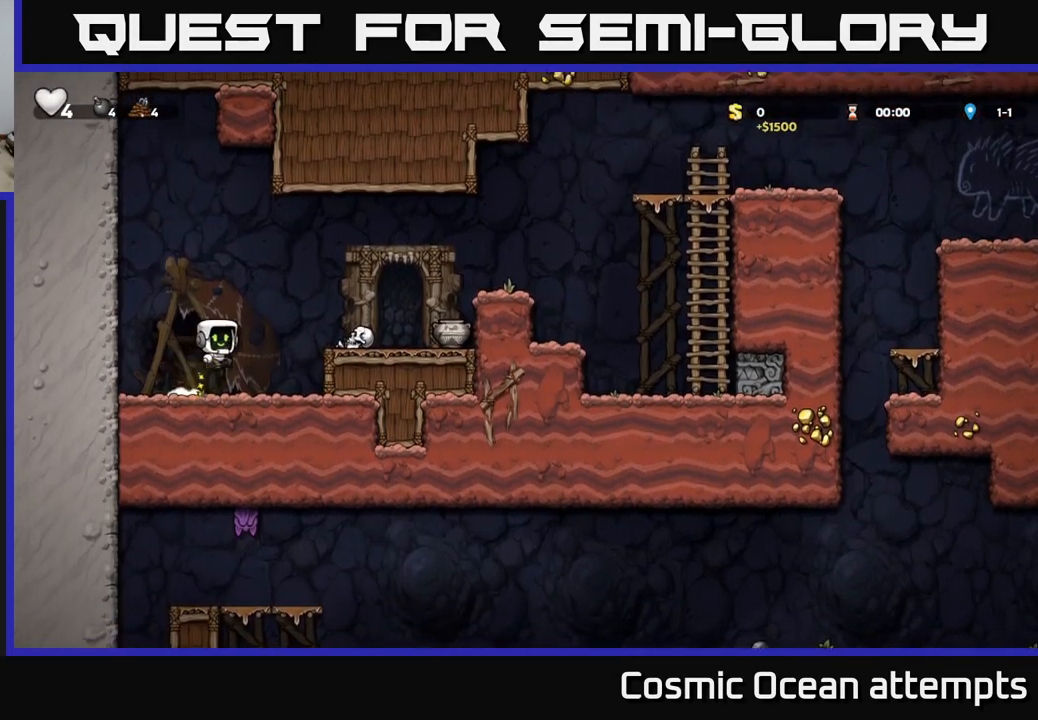
{"buttons": ["DPAD_DOWN"], "left_stick": "center", "right_stick": "center", "events": [[183, "A", "up"], [417, "DPAD_DOWN", "down"], [417, "DPAD_RIGHT", "up"]]}
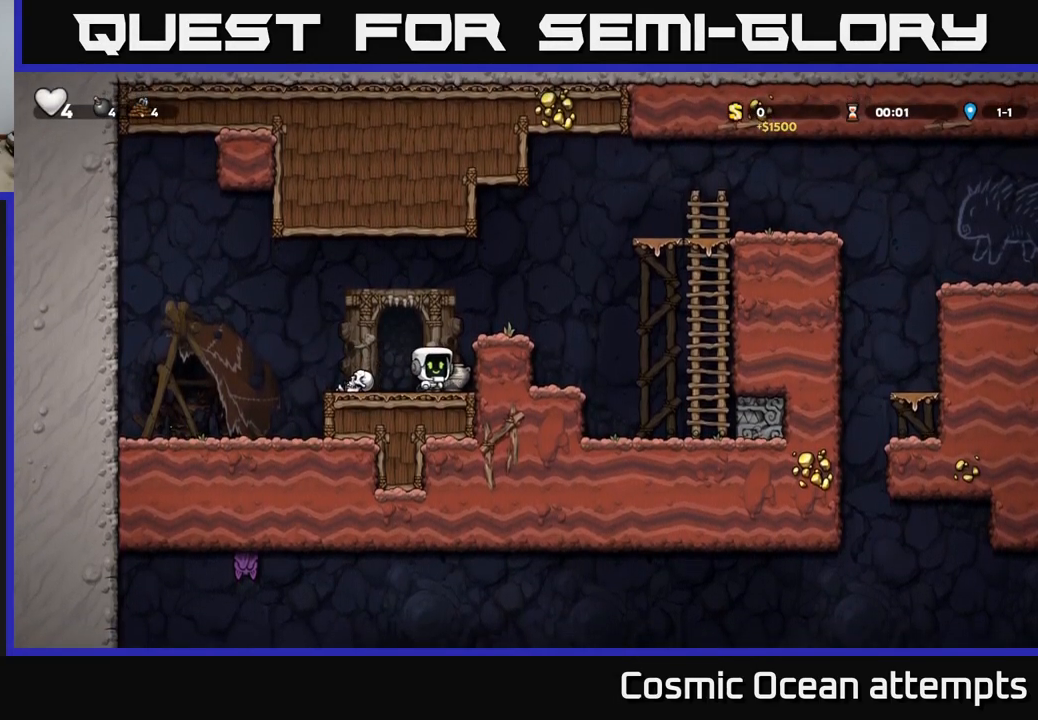
{"buttons": [], "left_stick": "center", "right_stick": "center", "events": [[33, "X", "down"], [133, "DPAD_DOWN", "up"], [133, "X", "up"], [200, "A", "down"], [283, "DPAD_RIGHT", "down"], [400, "A", "up"], [400, "DPAD_RIGHT", "up"]]}
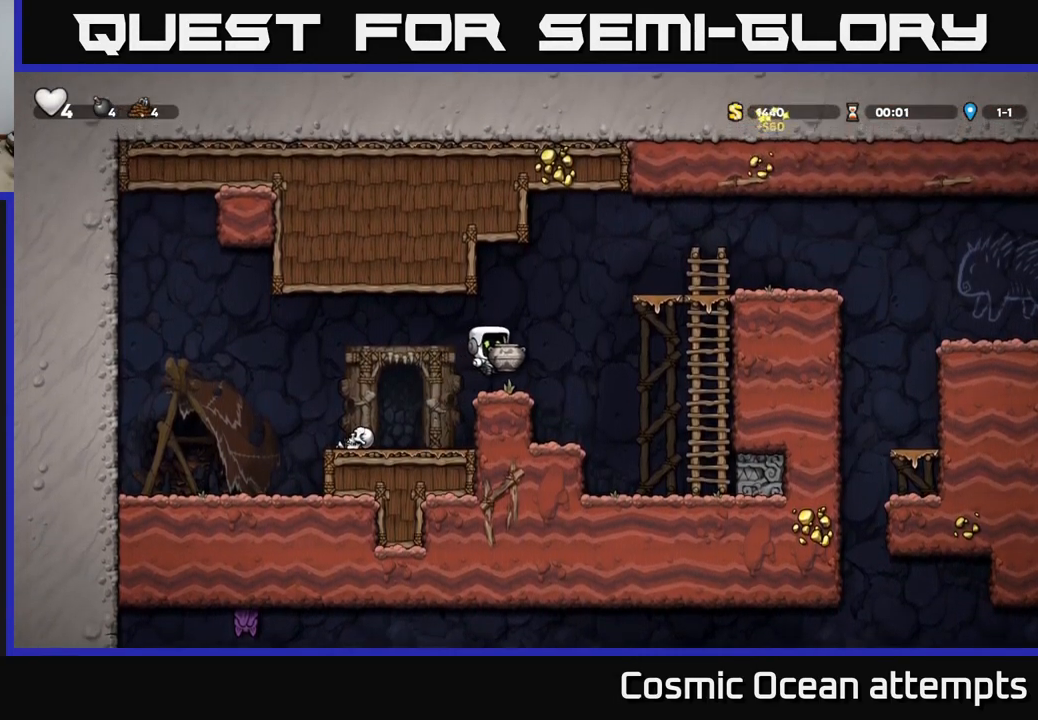
{"buttons": [], "left_stick": "center", "right_stick": "center", "events": [[150, "A", "down"], [150, "DPAD_DOWN", "down"], [250, "A", "up"], [317, "X", "down"], [367, "X", "up"], [433, "DPAD_DOWN", "up"]]}
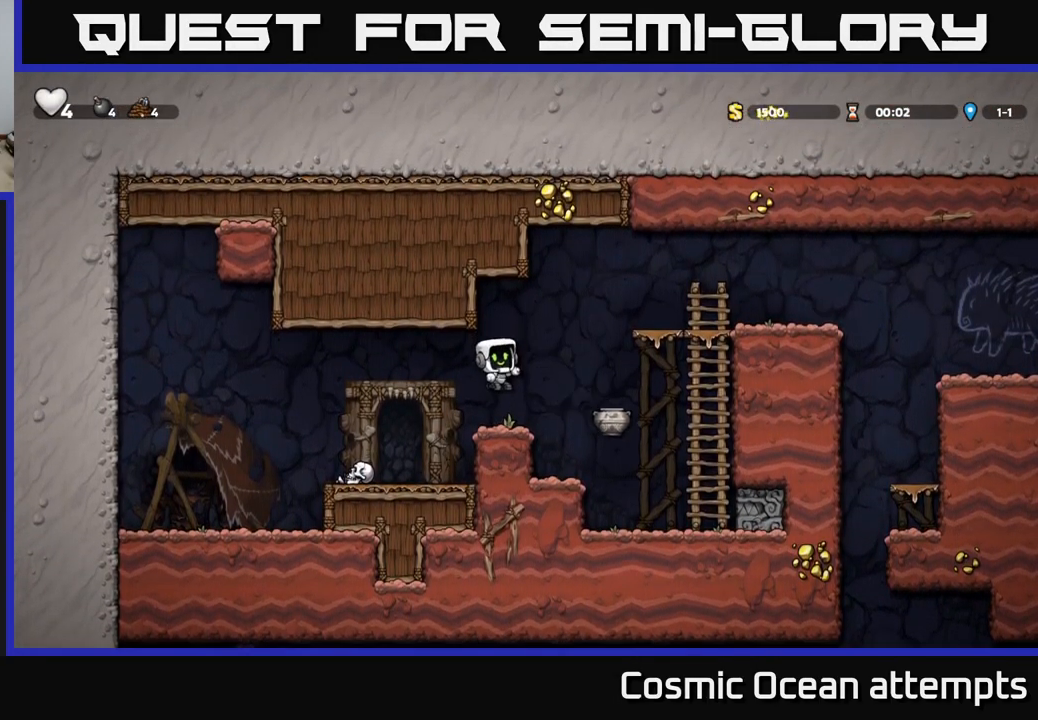
{"buttons": [], "left_stick": "center", "right_stick": "center", "events": [[133, "DPAD_RIGHT", "down"], [200, "A", "down"], [283, "A", "up"], [467, "DPAD_RIGHT", "up"]]}
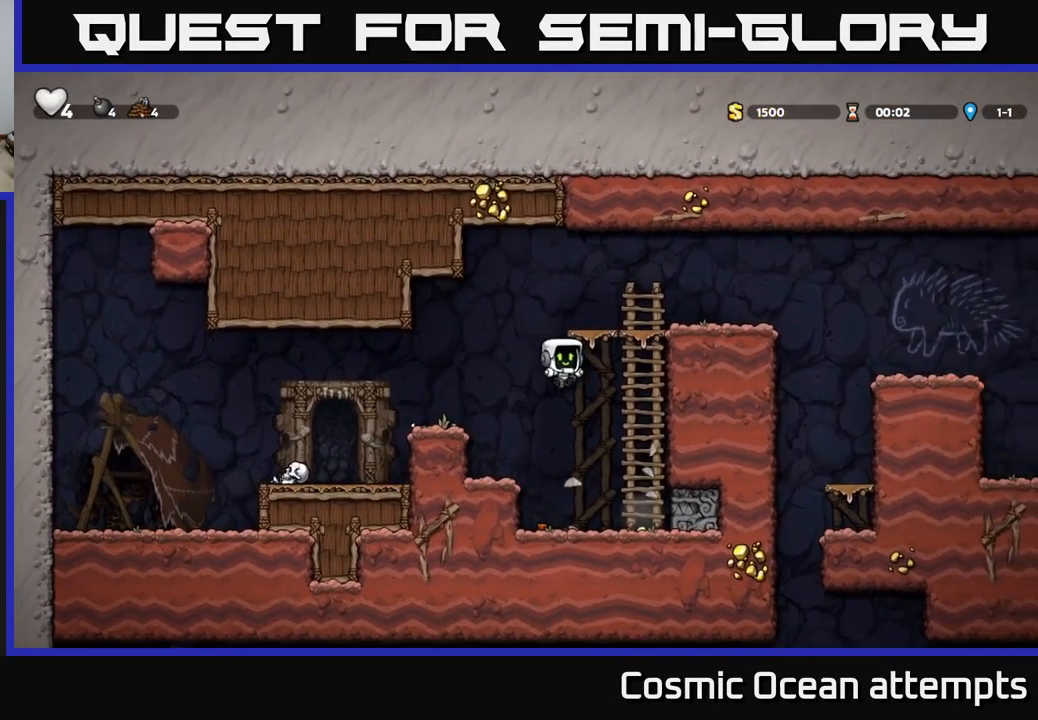
{"buttons": ["DPAD_LEFT"], "left_stick": "center", "right_stick": "center", "events": [[233, "DPAD_RIGHT", "down"], [383, "DPAD_RIGHT", "up"], [416, "DPAD_LEFT", "down"]]}
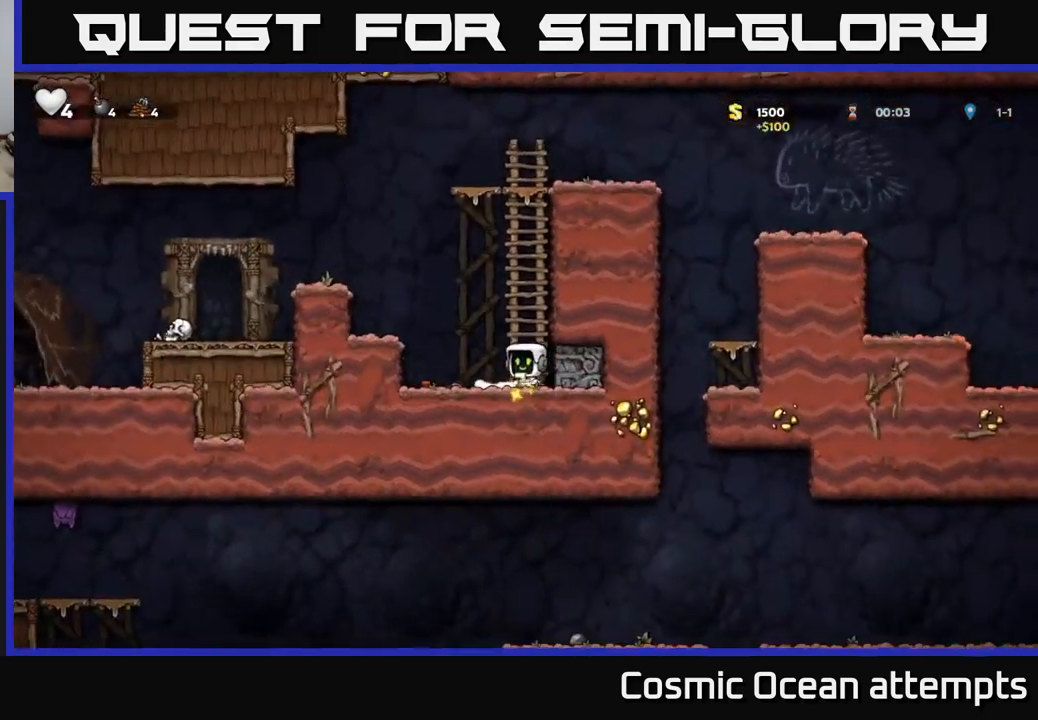
{"buttons": ["DPAD_UP"], "left_stick": "center", "right_stick": "center"}
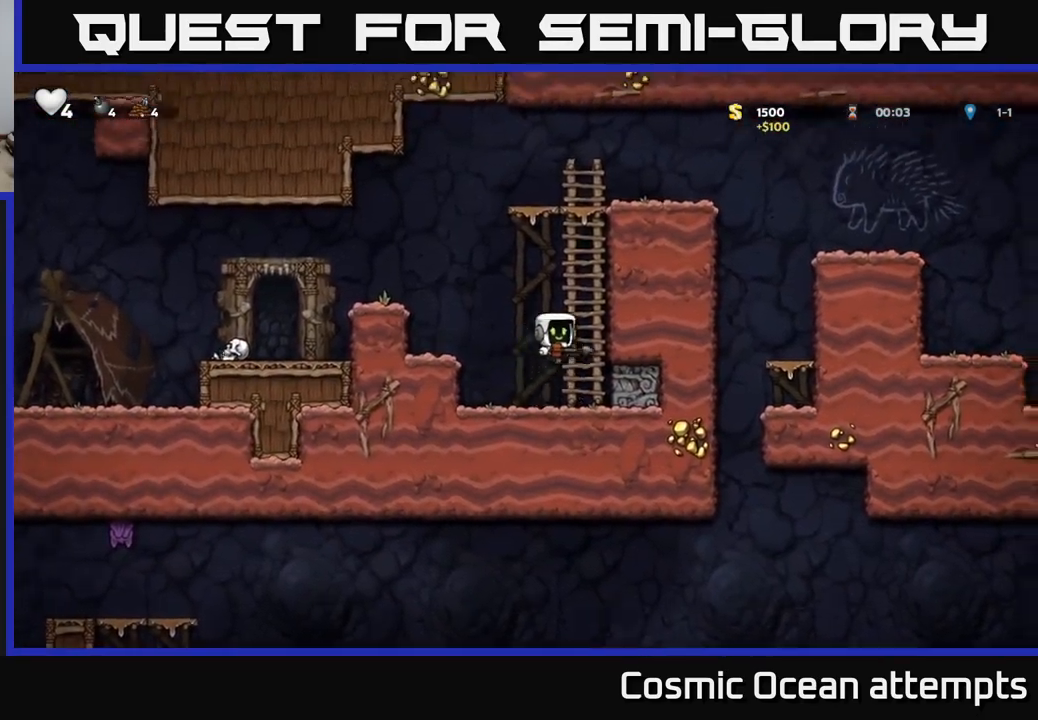
{"buttons": ["A", "DPAD_UP"], "left_stick": "center", "right_stick": "center", "events": [[83, "A", "down"], [217, "A", "up"], [433, "A", "down"]]}
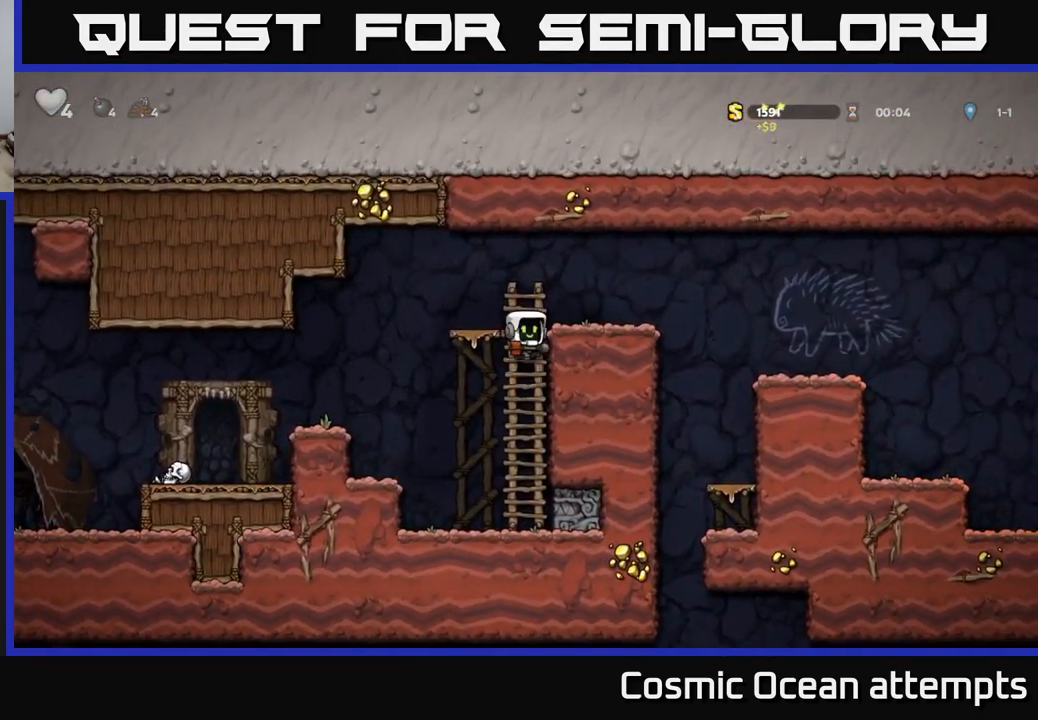
{"buttons": ["DPAD_RIGHT"], "left_stick": "center", "right_stick": "center", "events": [[17, "DPAD_UP", "up"], [33, "DPAD_RIGHT", "down"], [67, "A", "up"], [167, "DPAD_RIGHT", "up"], [300, "DPAD_RIGHT", "down"], [383, "A", "down"], [467, "A", "up"]]}